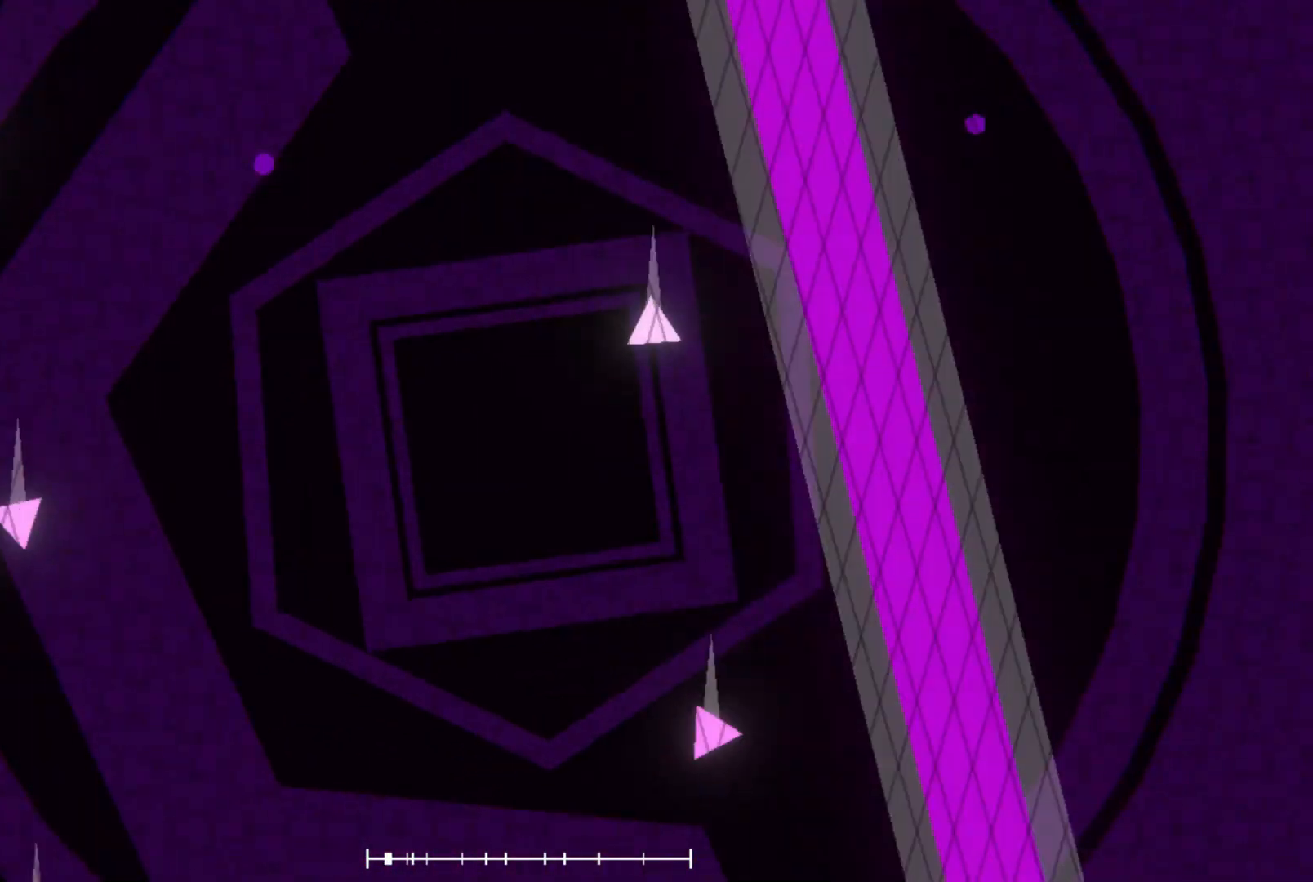
Gameplay with a controller (Xbox layout); each line is a JSON object with the inputs held at the frame after it (dt_ms = milliseconds from this image to that frame). "events" lists button and stick changes between this image and that frame as [ms after this image, input, new state], when the widget could be followed in between. Not read: L3 R3 right_stick.
{"dt_ms": 500, "buttons": [], "left_stick": "center", "events": [[33, "left_stick", "up-left"], [133, "left_stick", "center"]]}
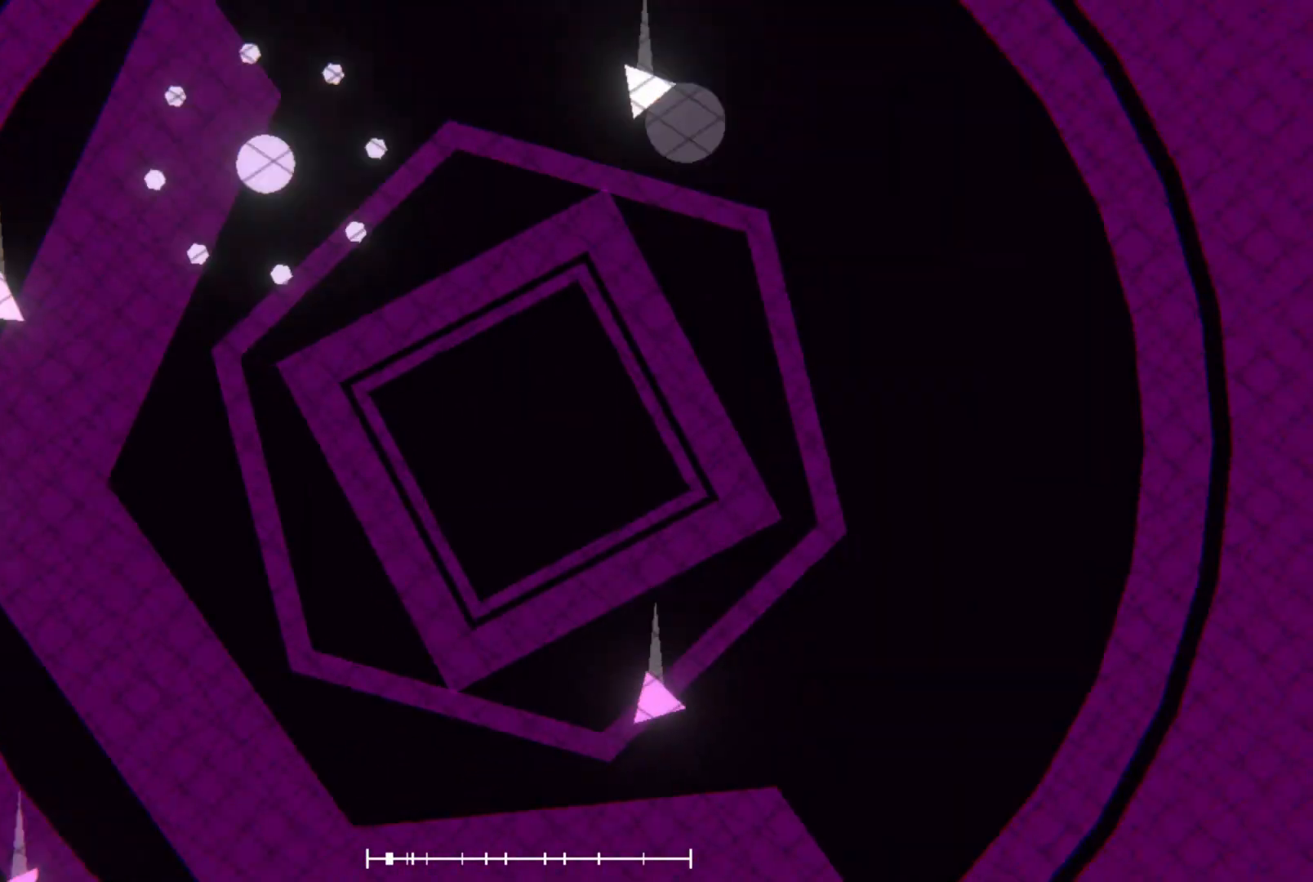
{"dt_ms": 500, "buttons": [], "left_stick": "up-left", "events": [[500, "left_stick", "up-left"]]}
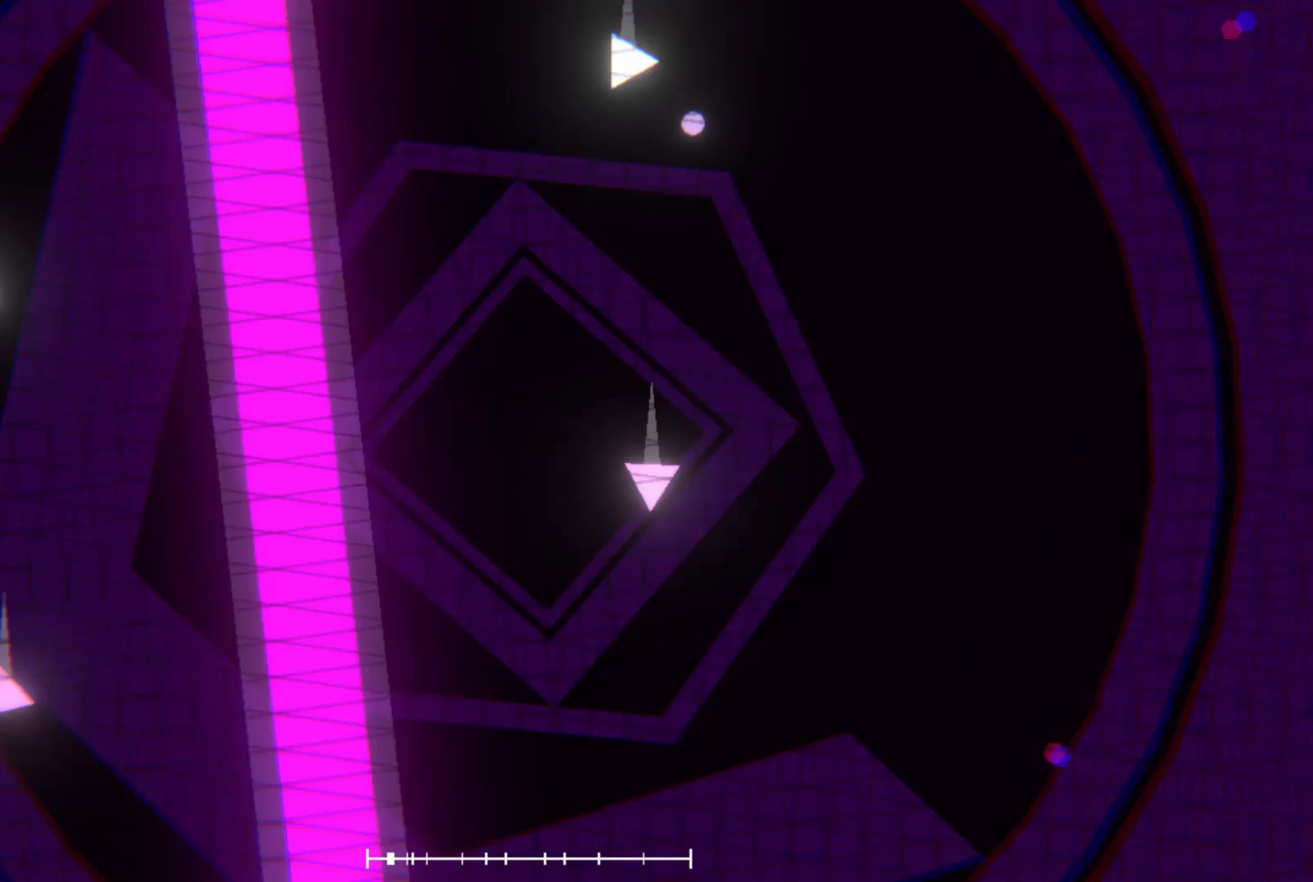
{"dt_ms": 500, "buttons": [], "left_stick": "up-left", "events": []}
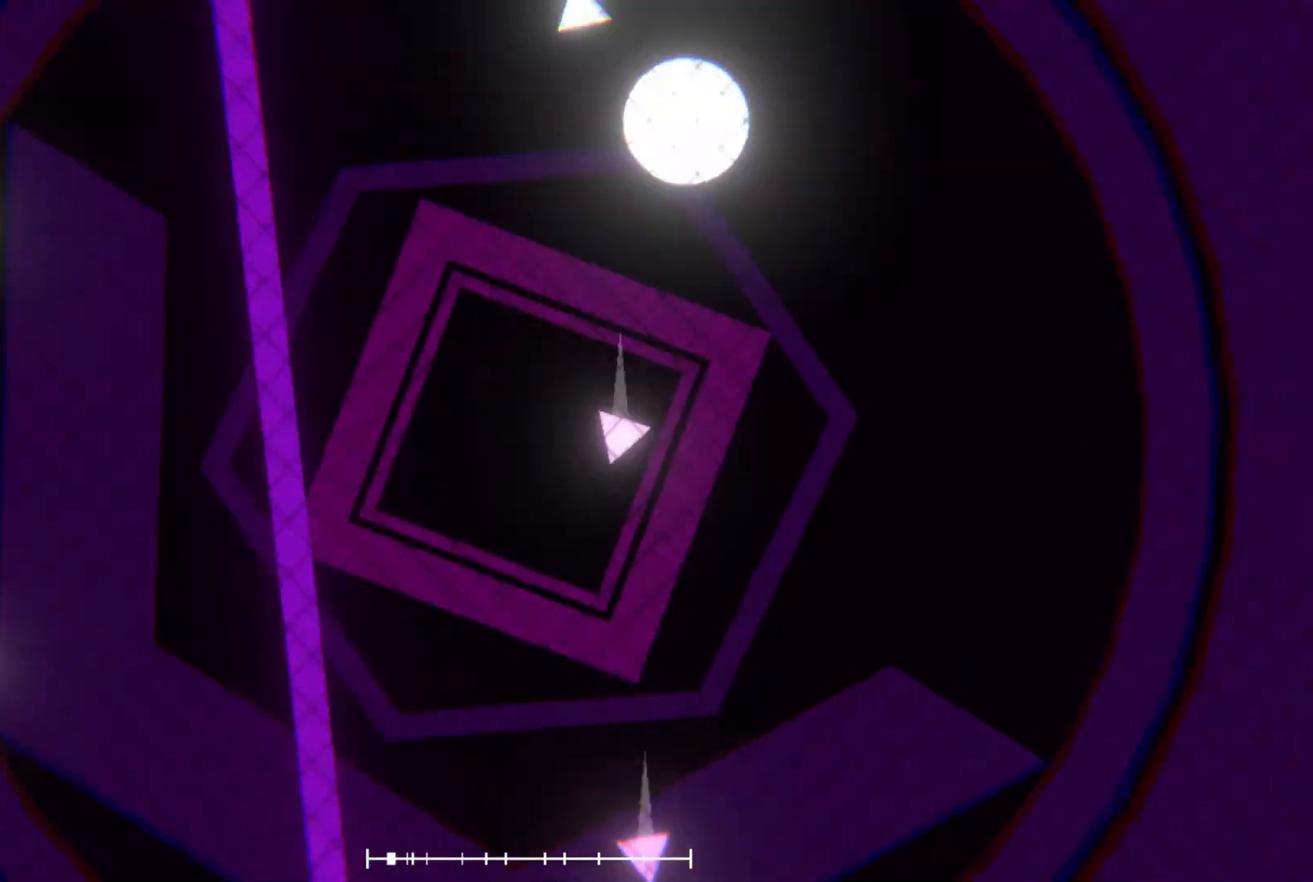
{"dt_ms": 500, "buttons": [], "left_stick": "center", "events": [[67, "left_stick", "center"], [367, "left_stick", "up-left"], [467, "left_stick", "center"]]}
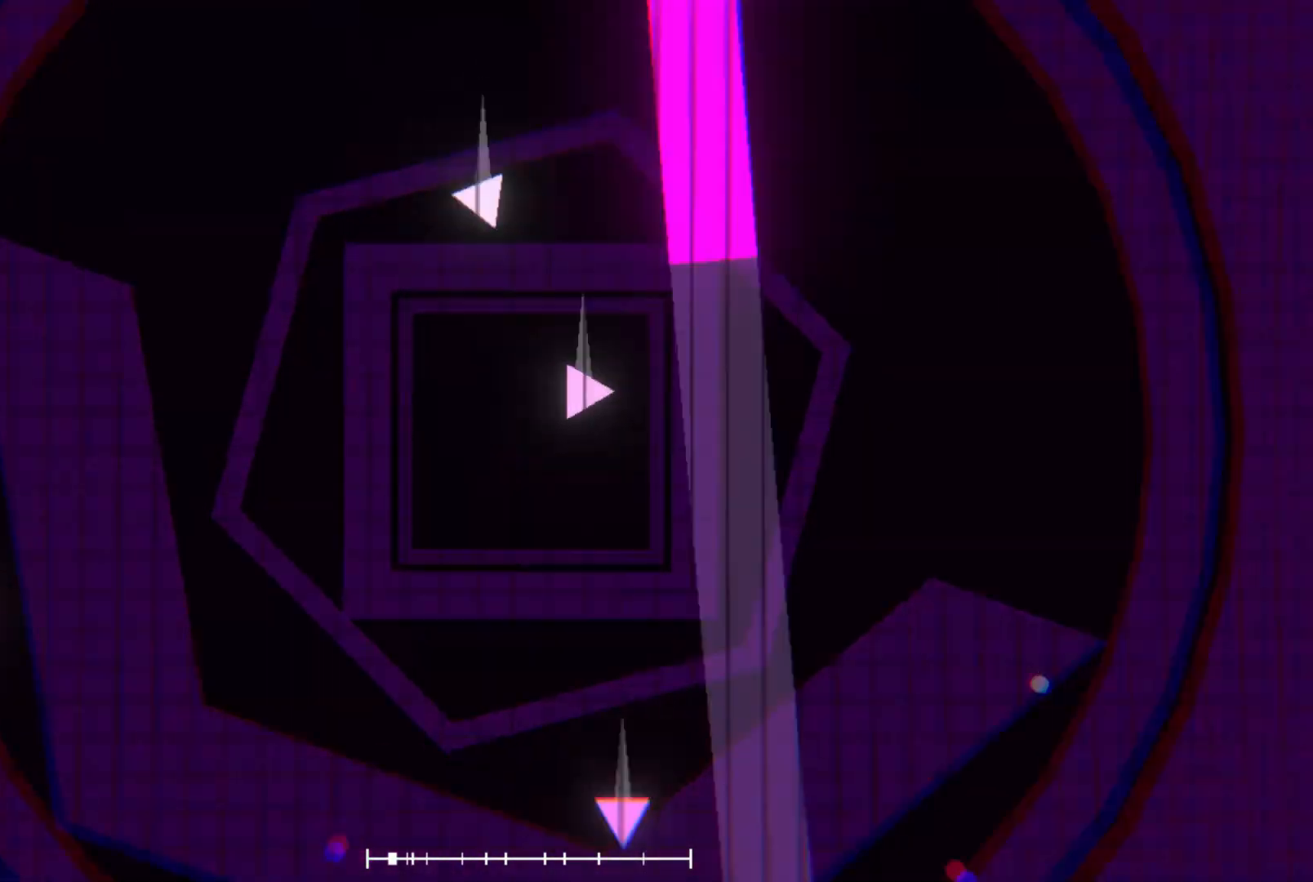
{"dt_ms": 500, "buttons": [], "left_stick": "center", "events": []}
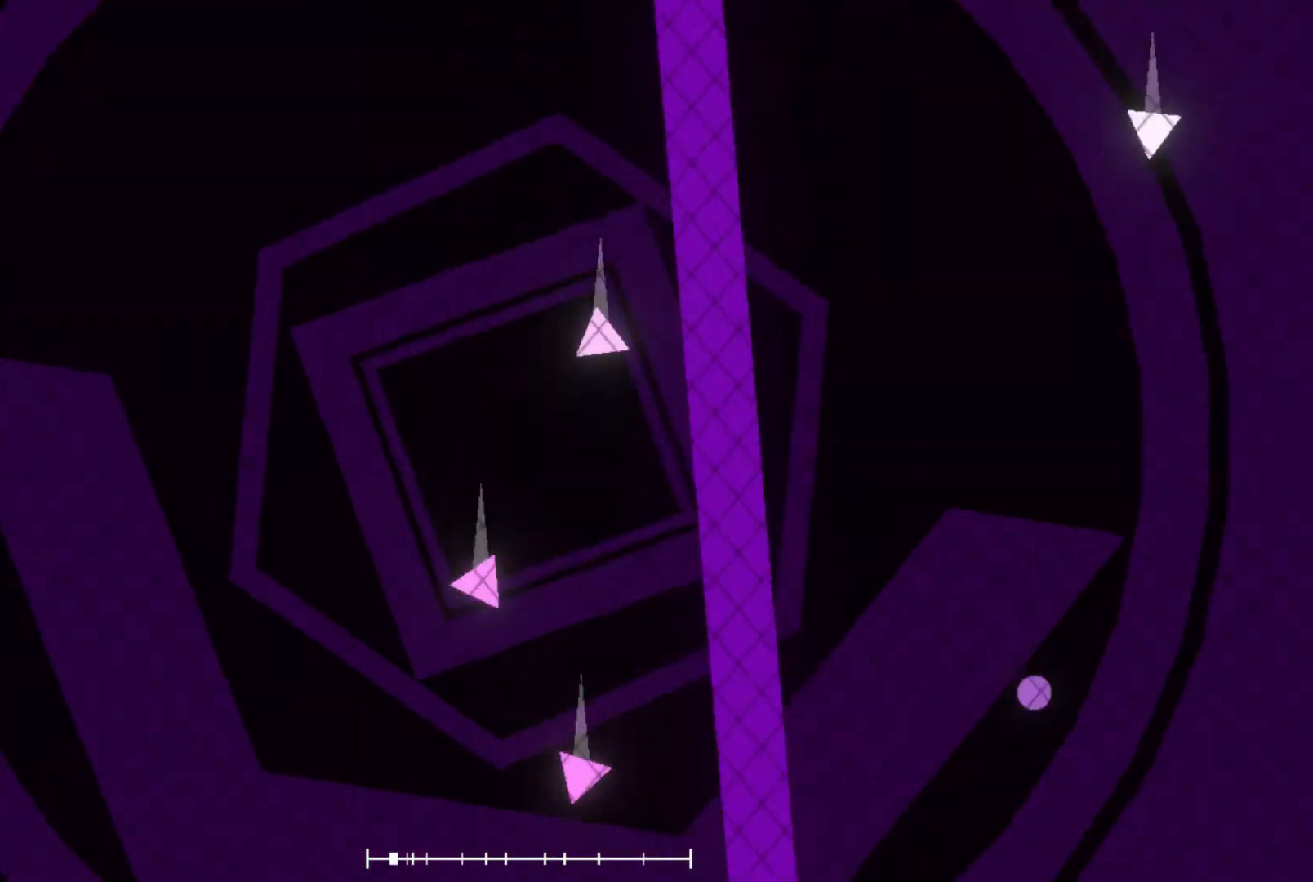
{"dt_ms": 500, "buttons": [], "left_stick": "center", "events": []}
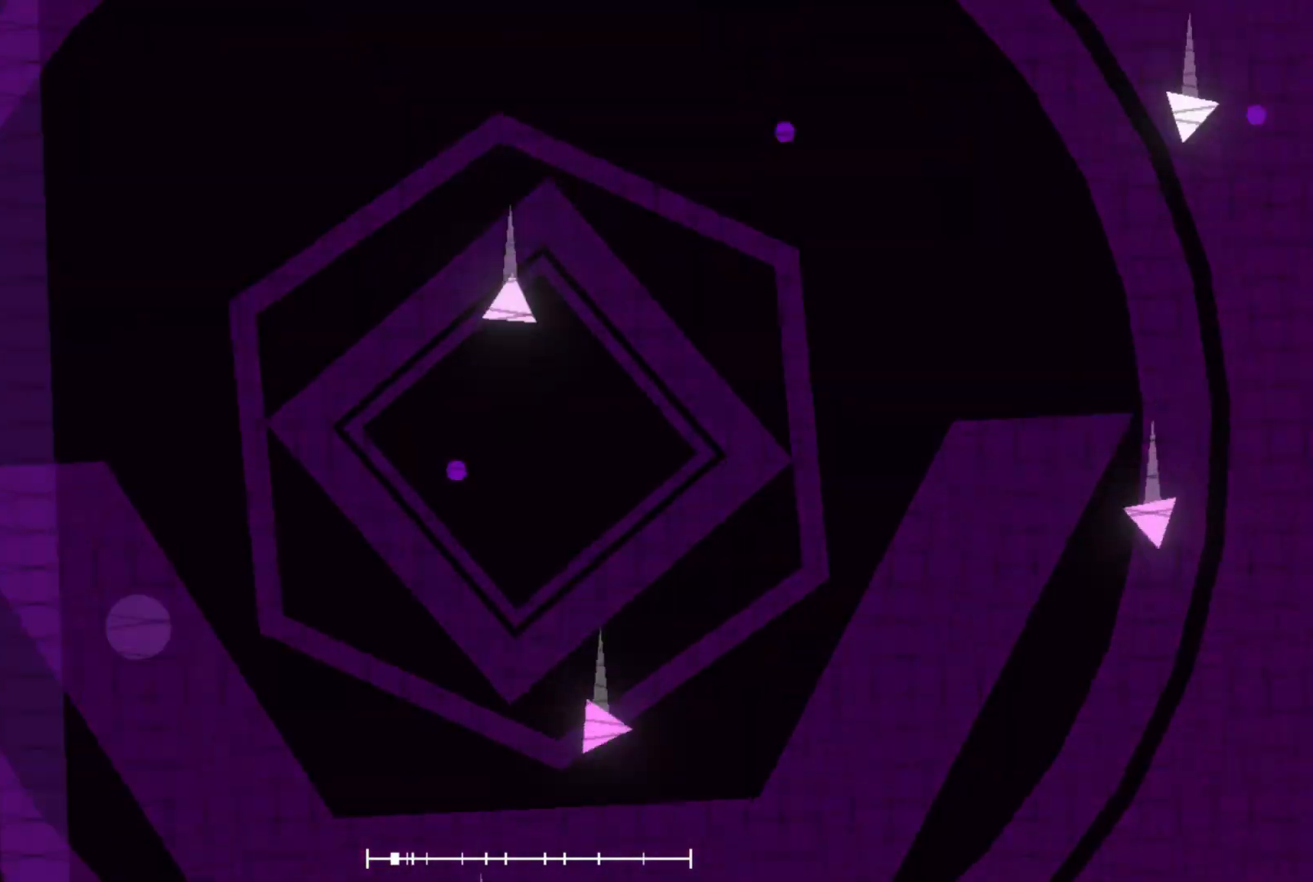
{"dt_ms": 500, "buttons": [], "left_stick": "center", "events": []}
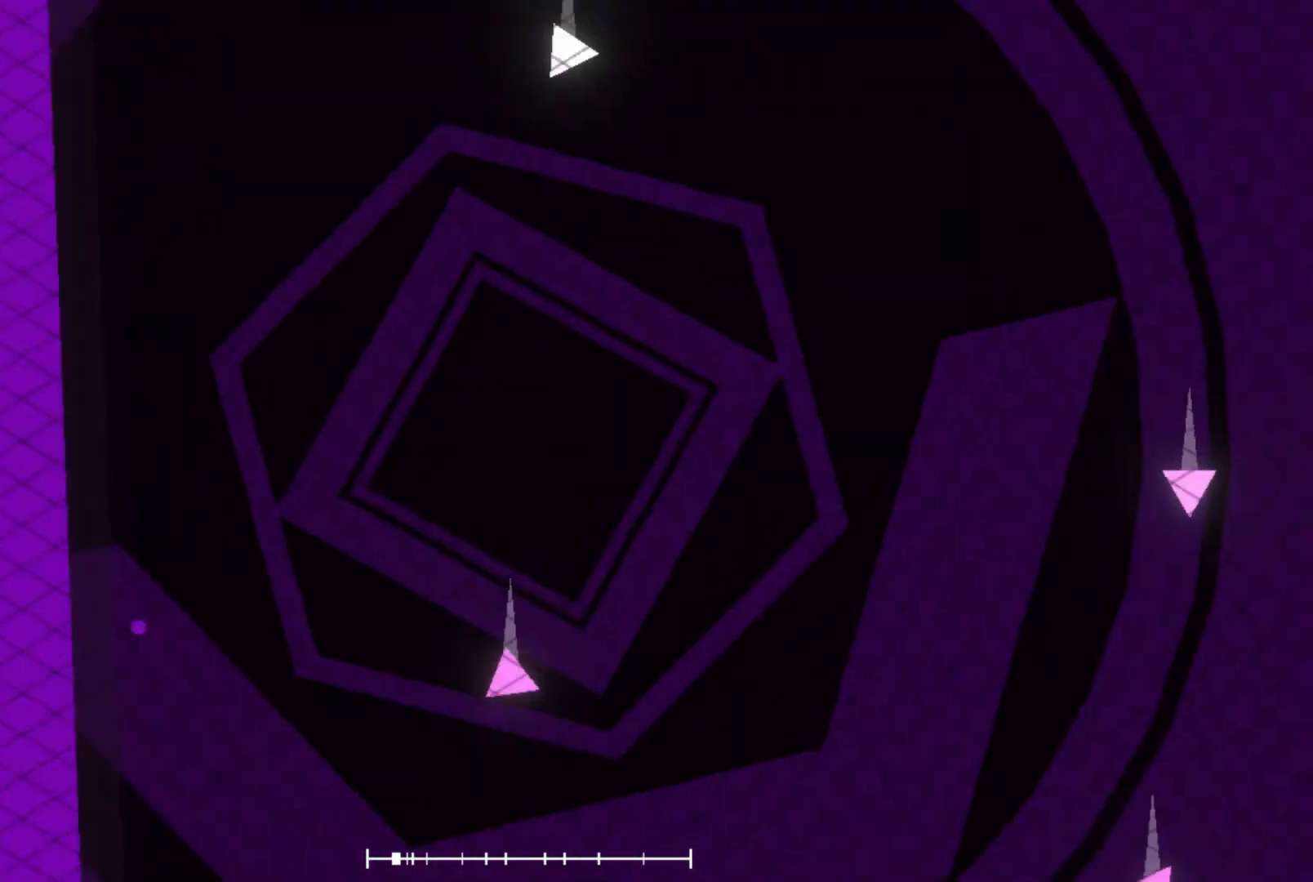
{"dt_ms": 500, "buttons": [], "left_stick": "center", "events": [[233, "L2", "down"], [300, "L2", "up"]]}
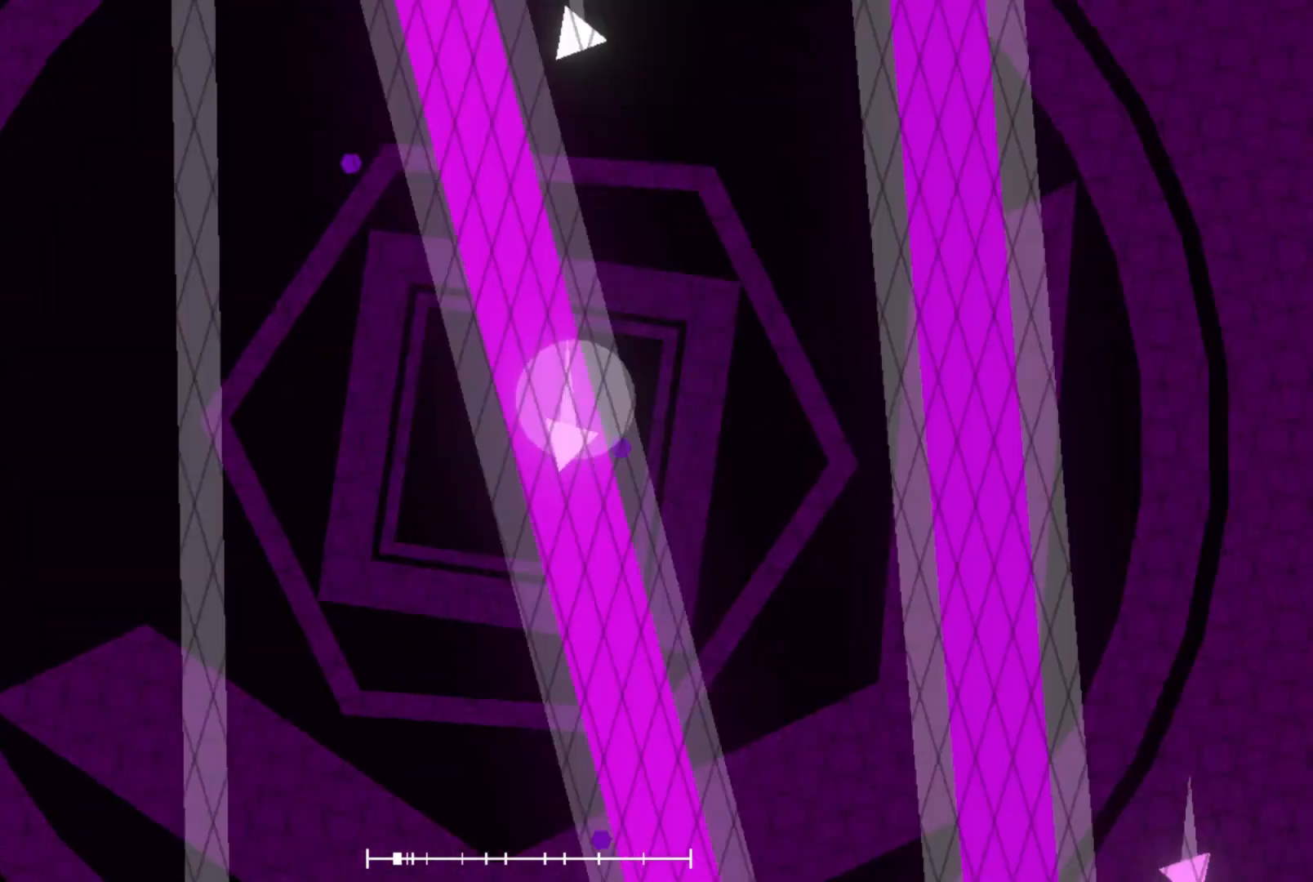
{"dt_ms": 500, "buttons": [], "left_stick": "center", "events": []}
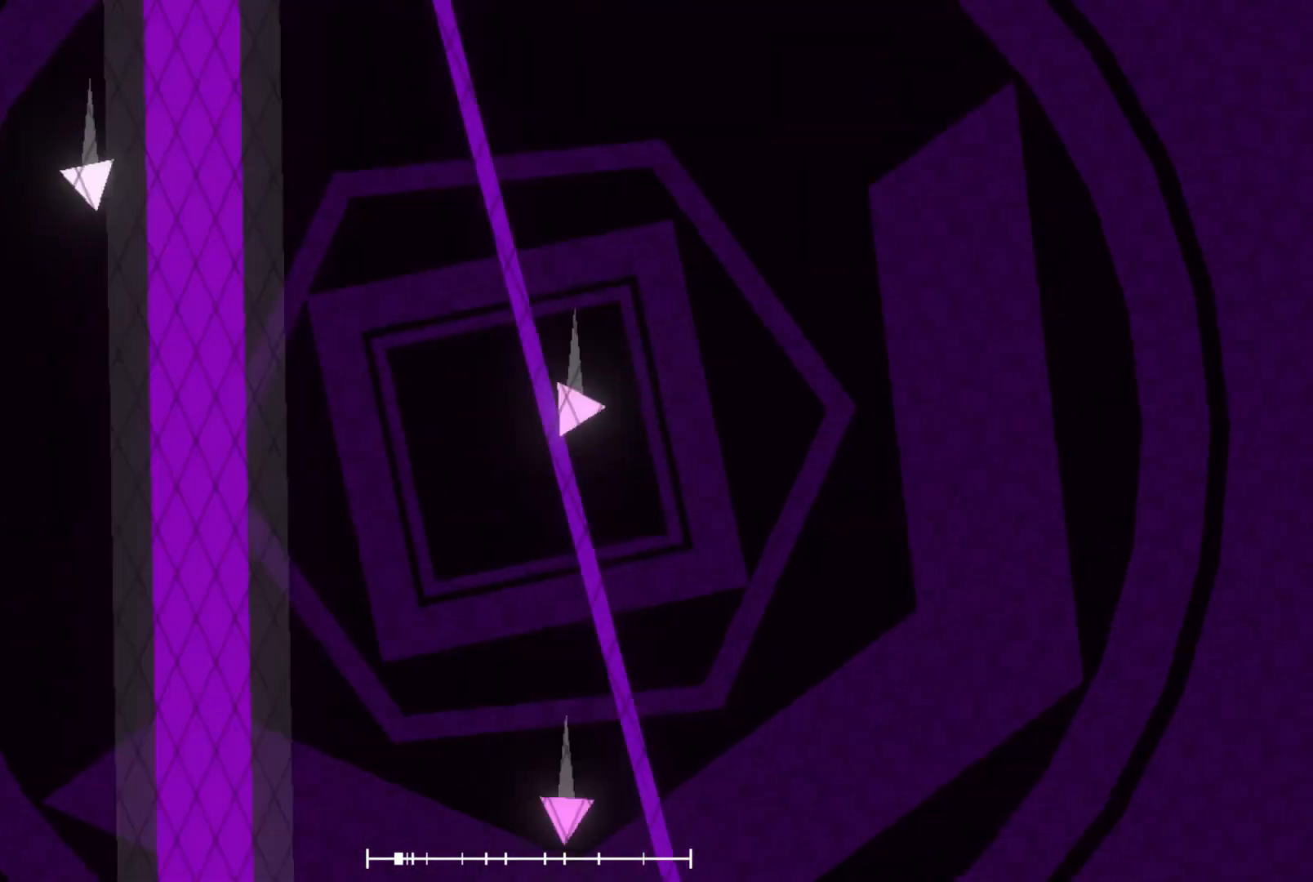
{"dt_ms": 500, "buttons": [], "left_stick": "center", "events": [[200, "X", "down"], [267, "X", "up"]]}
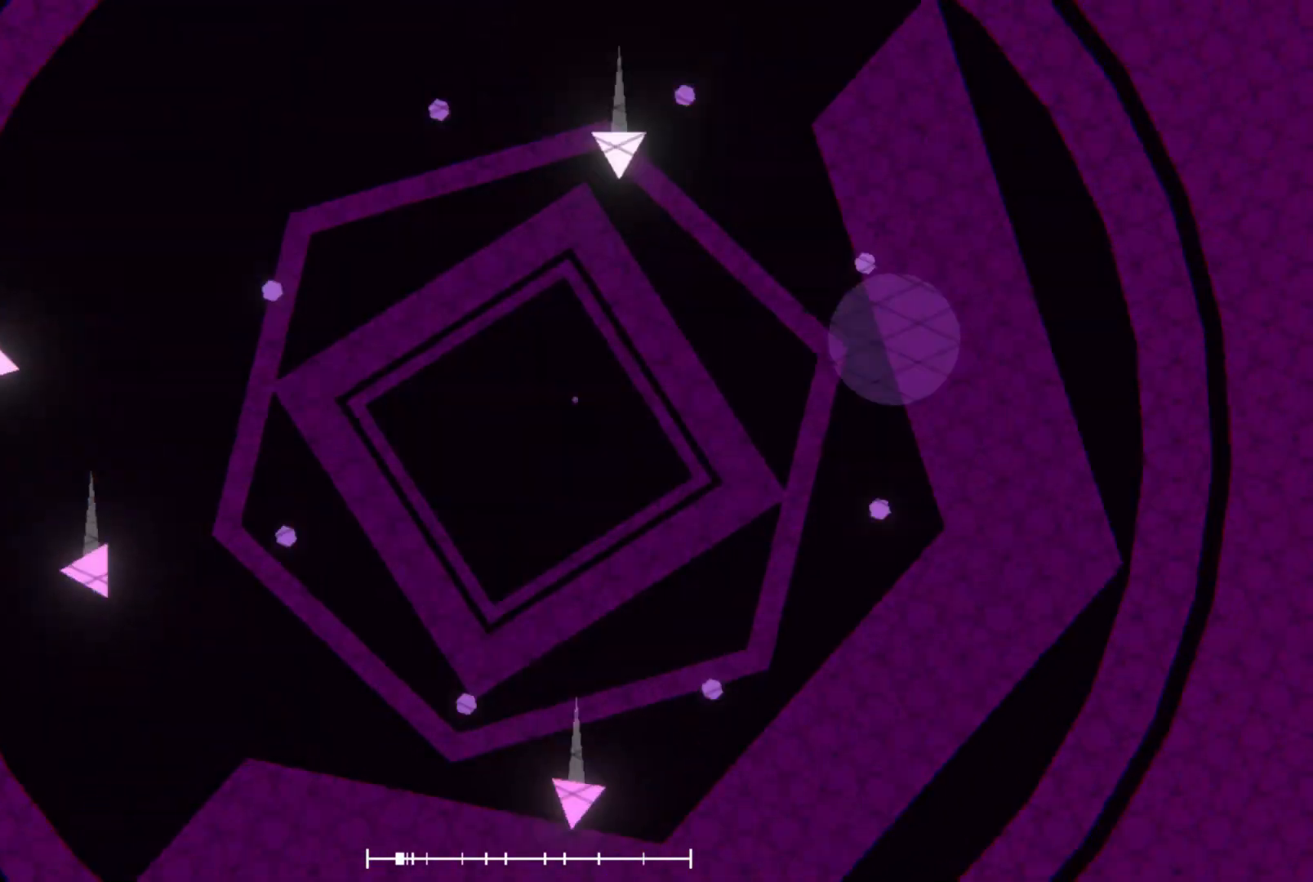
{"dt_ms": 1000, "buttons": [], "left_stick": "center"}
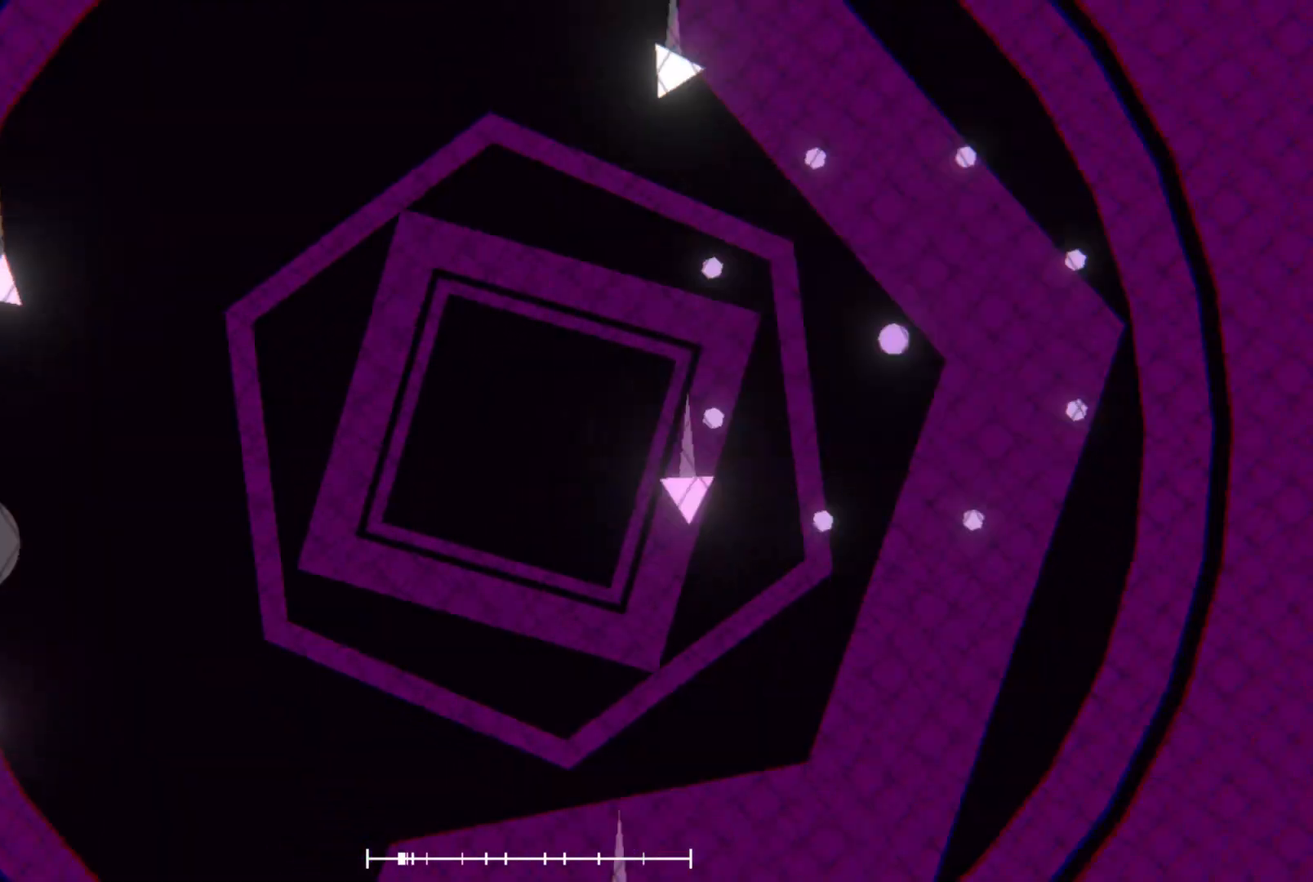
{"dt_ms": 500, "buttons": [], "left_stick": "center", "events": []}
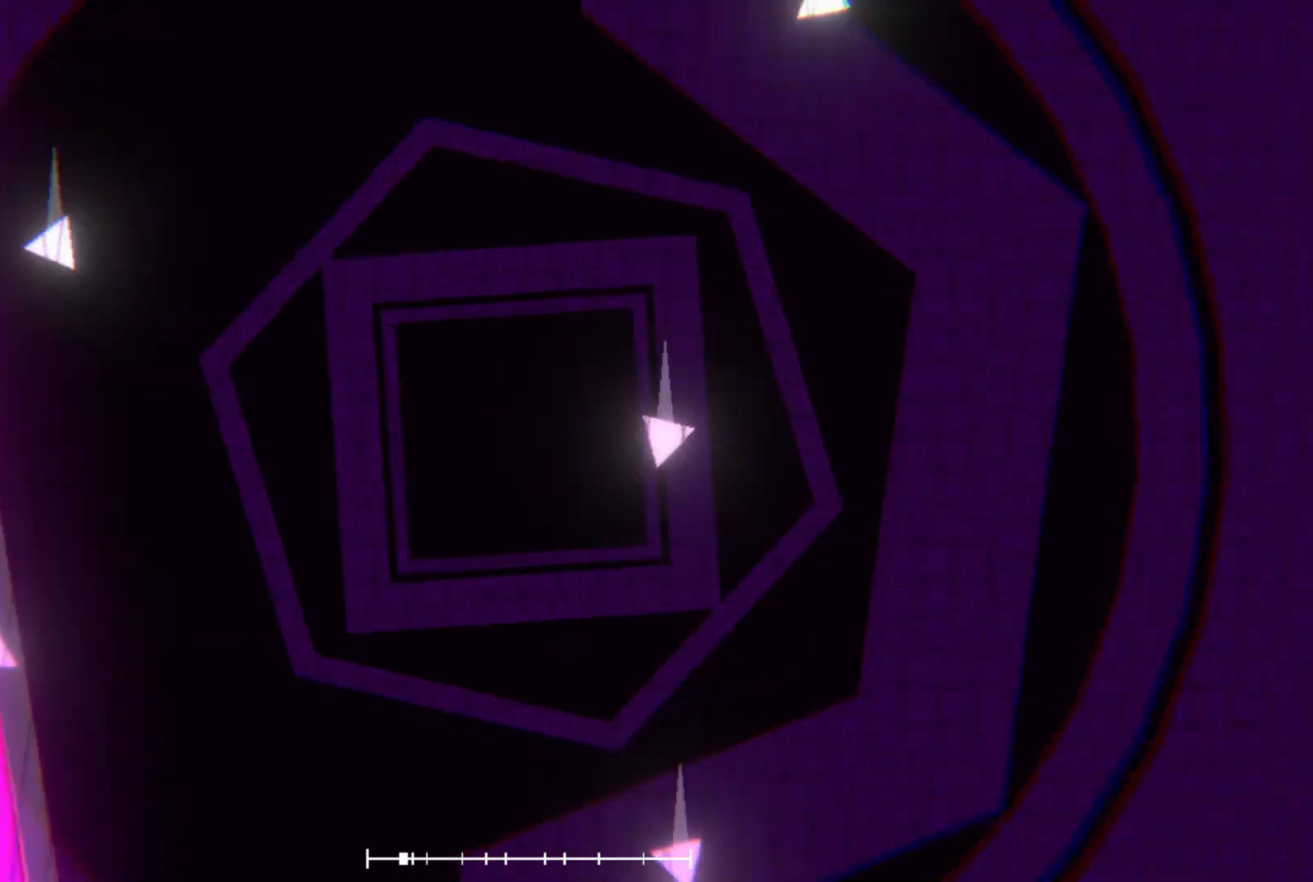
{"dt_ms": 500, "buttons": [], "left_stick": "center", "events": []}
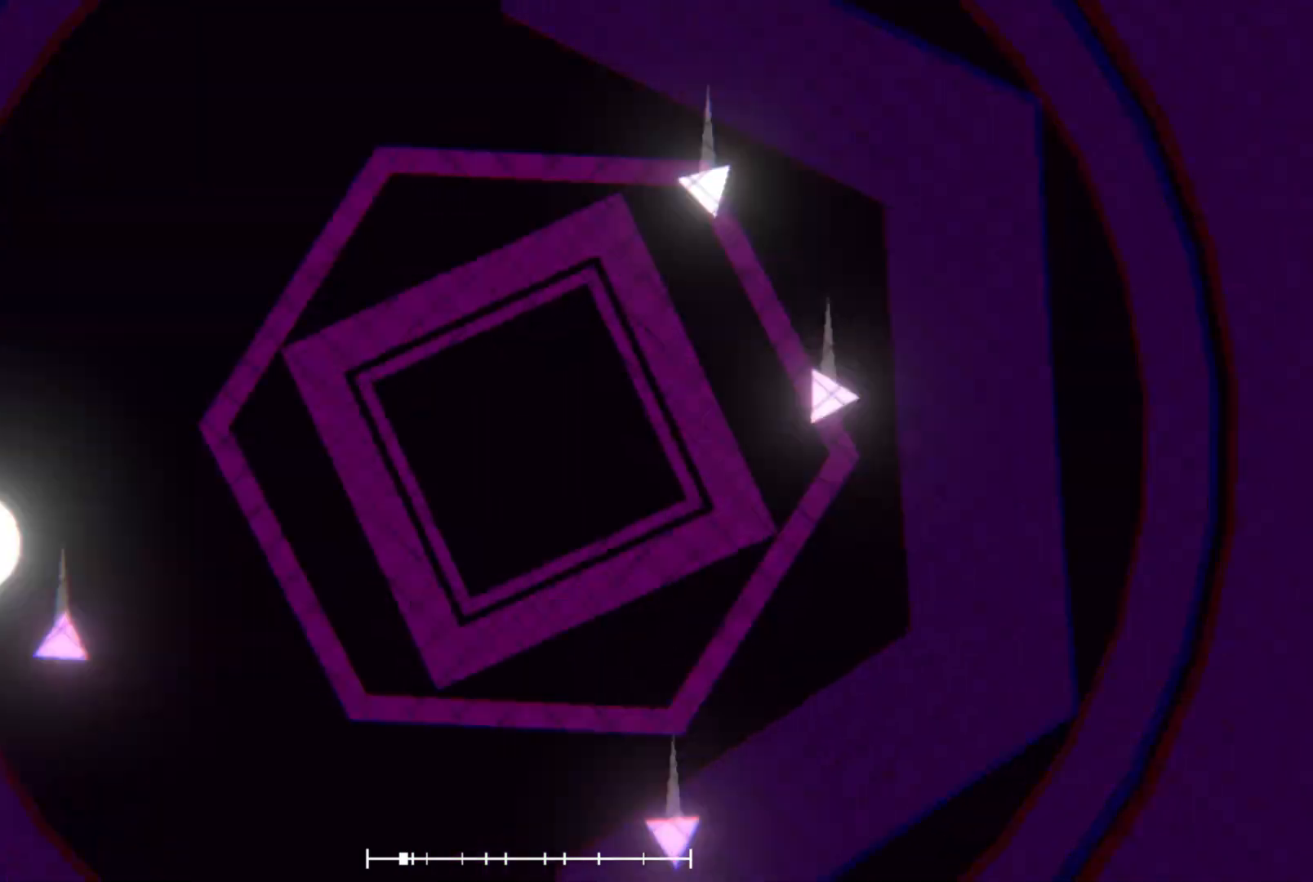
{"dt_ms": 500, "buttons": [], "left_stick": "up-left", "events": [[67, "left_stick", "up-left"]]}
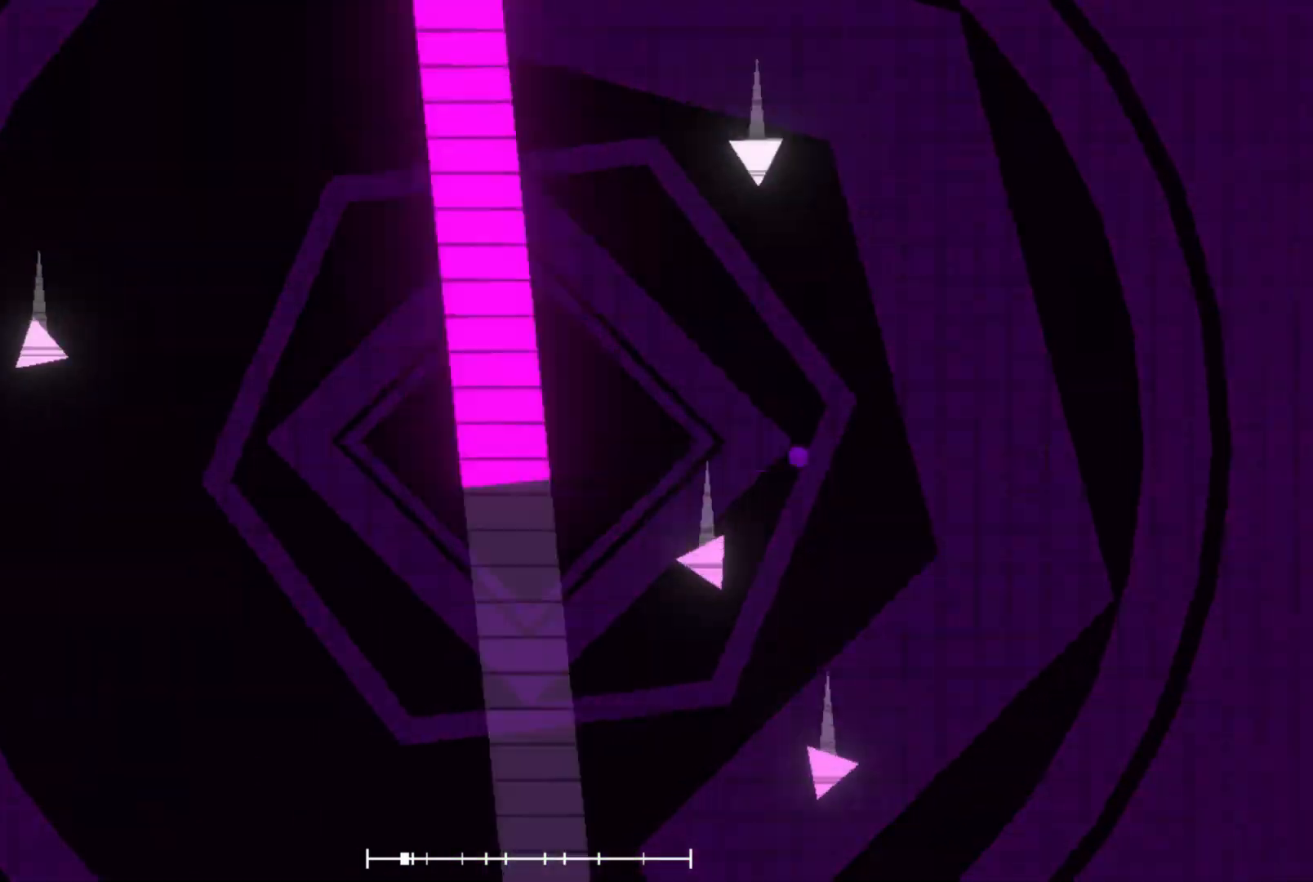
{"dt_ms": 500, "buttons": [], "left_stick": "center", "events": [[300, "left_stick", "center"]]}
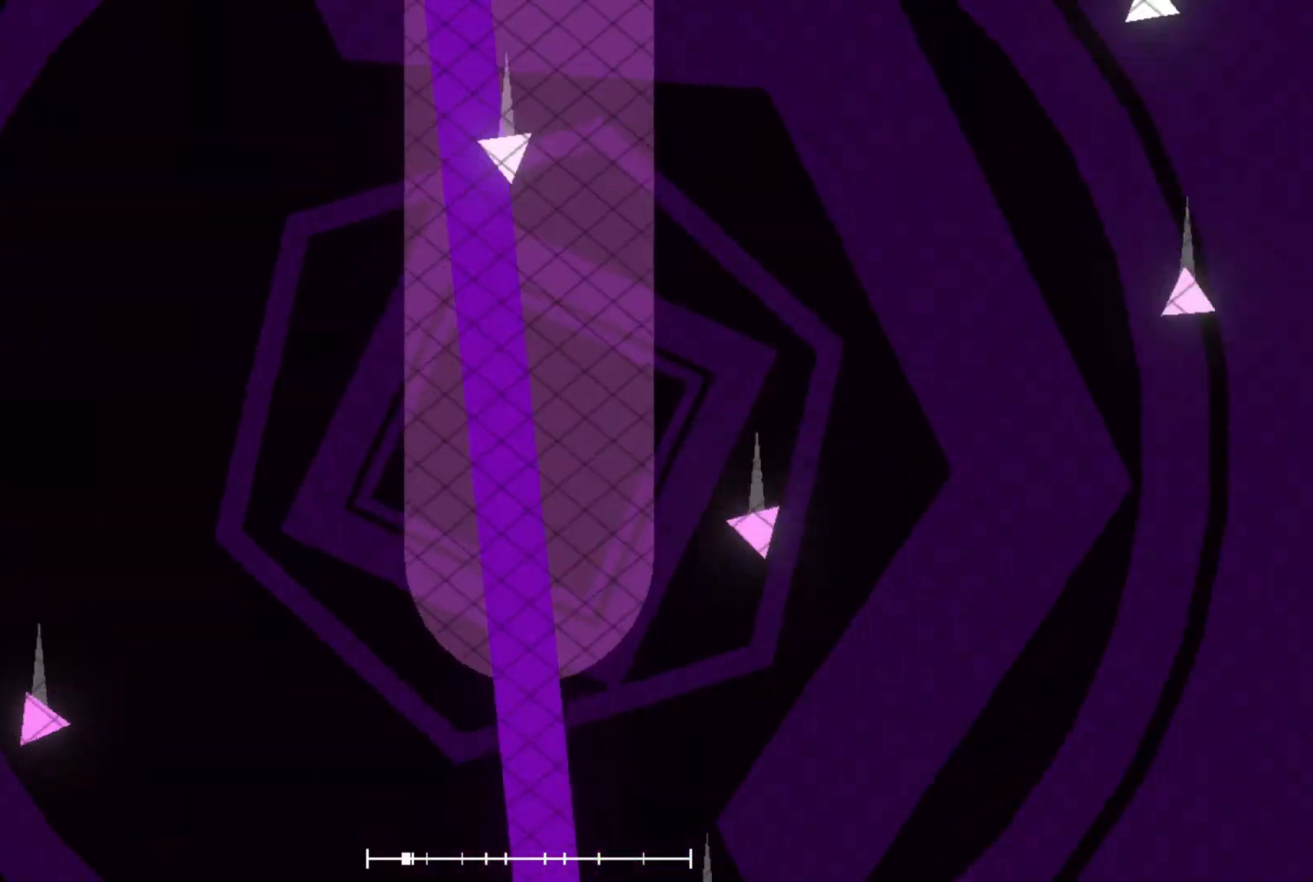
{"dt_ms": 500, "buttons": [], "left_stick": "center", "events": [[133, "R2", "down"], [167, "left_stick", "down-right"], [300, "R2", "up"], [333, "left_stick", "center"]]}
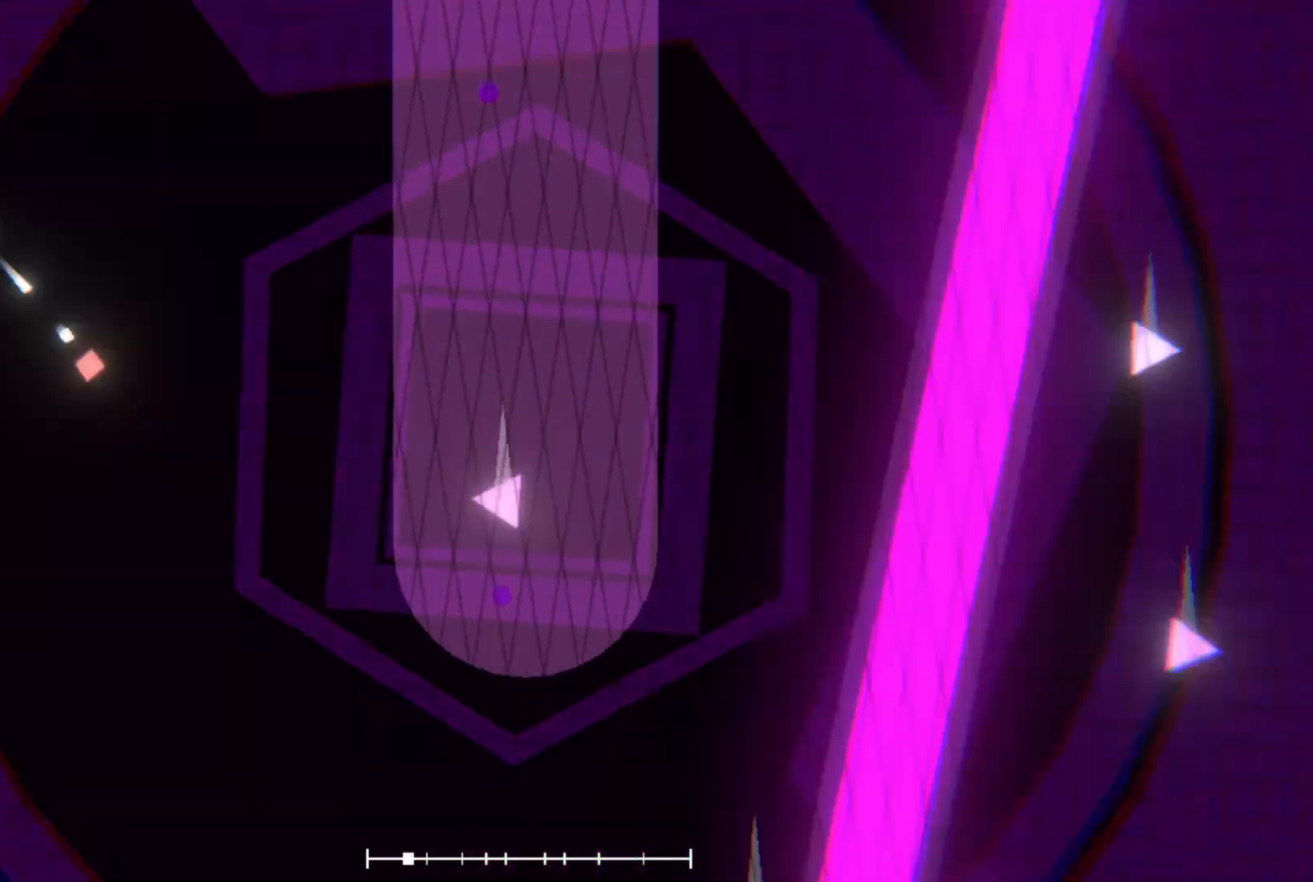
{"dt_ms": 500, "buttons": [], "left_stick": "down-right", "events": [[333, "left_stick", "right"], [400, "left_stick", "down-right"]]}
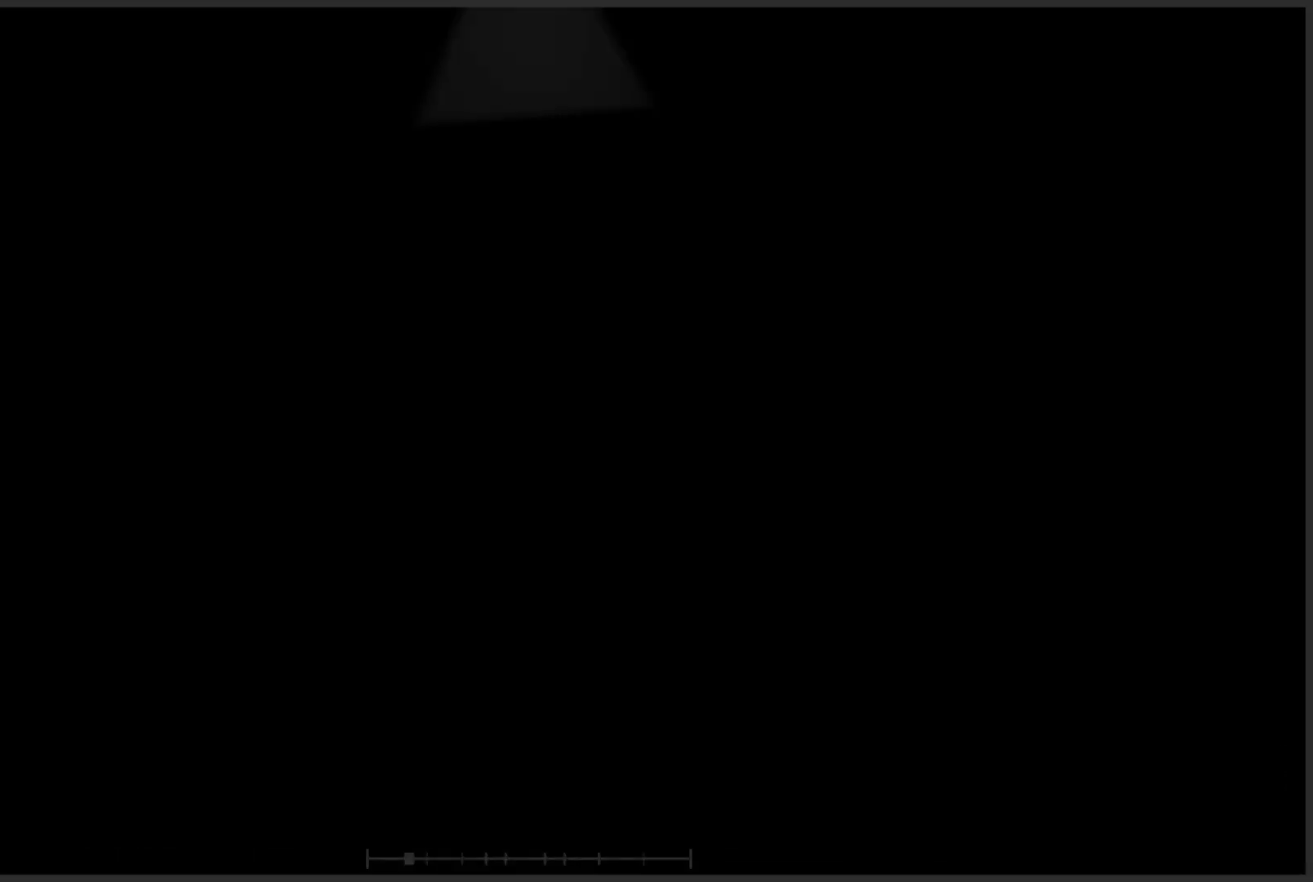
{"dt_ms": 500, "buttons": [], "left_stick": "left", "events": [[67, "left_stick", "down"], [333, "left_stick", "down-left"], [467, "left_stick", "left"]]}
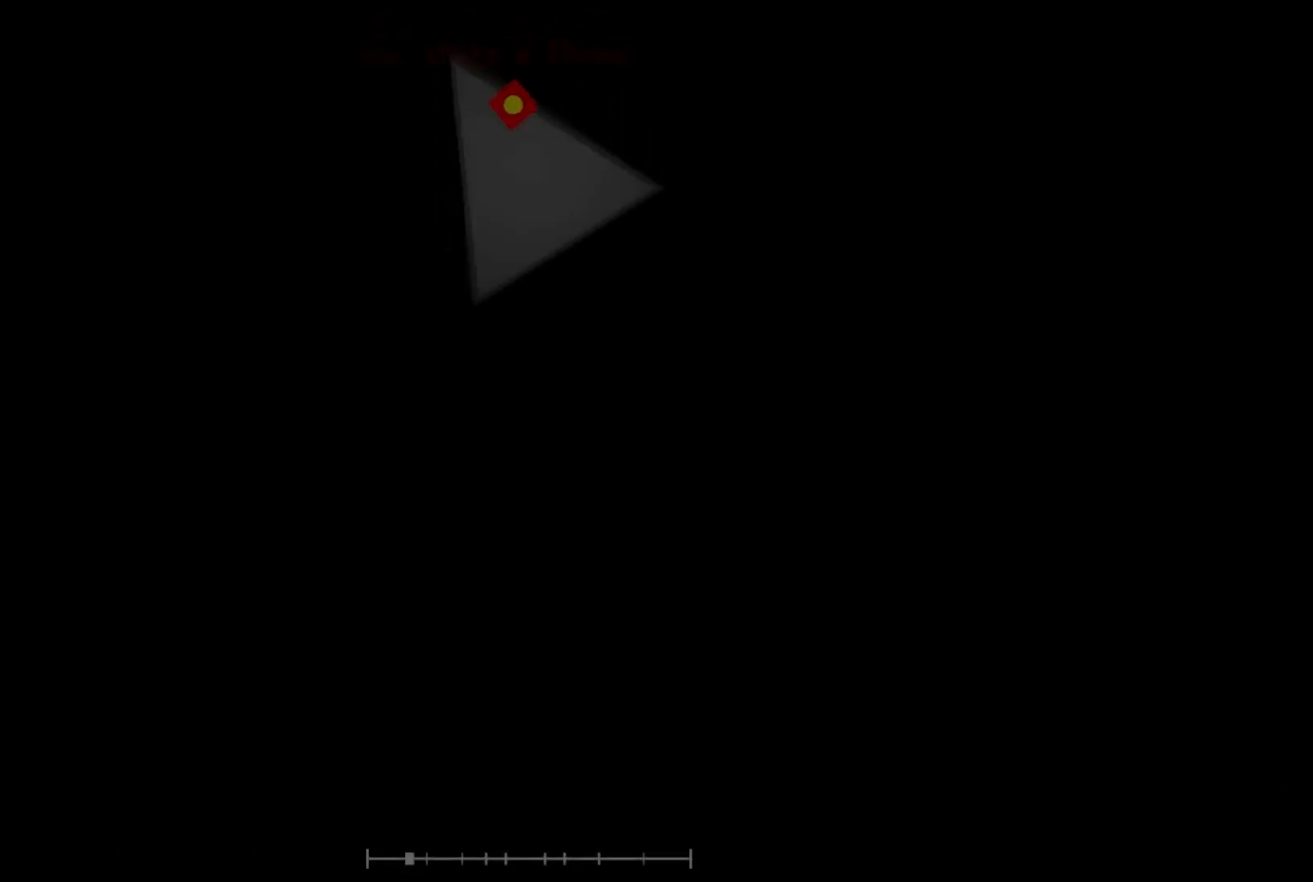
{"dt_ms": 500, "buttons": [], "left_stick": "right", "events": [[100, "left_stick", "center"], [167, "left_stick", "up-left"], [333, "left_stick", "right"]]}
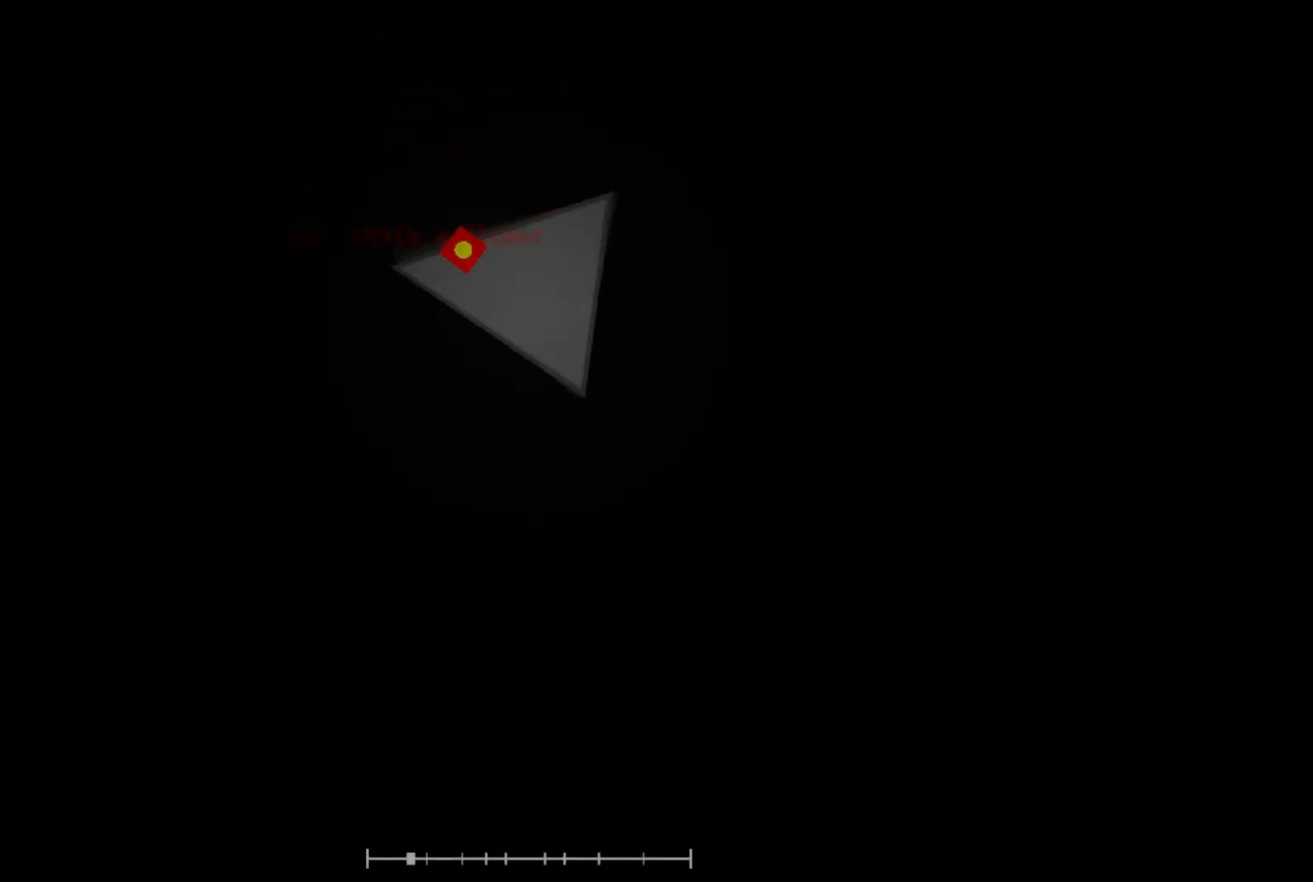
{"dt_ms": 500, "buttons": [], "left_stick": "down-right", "events": [[267, "left_stick", "down-right"]]}
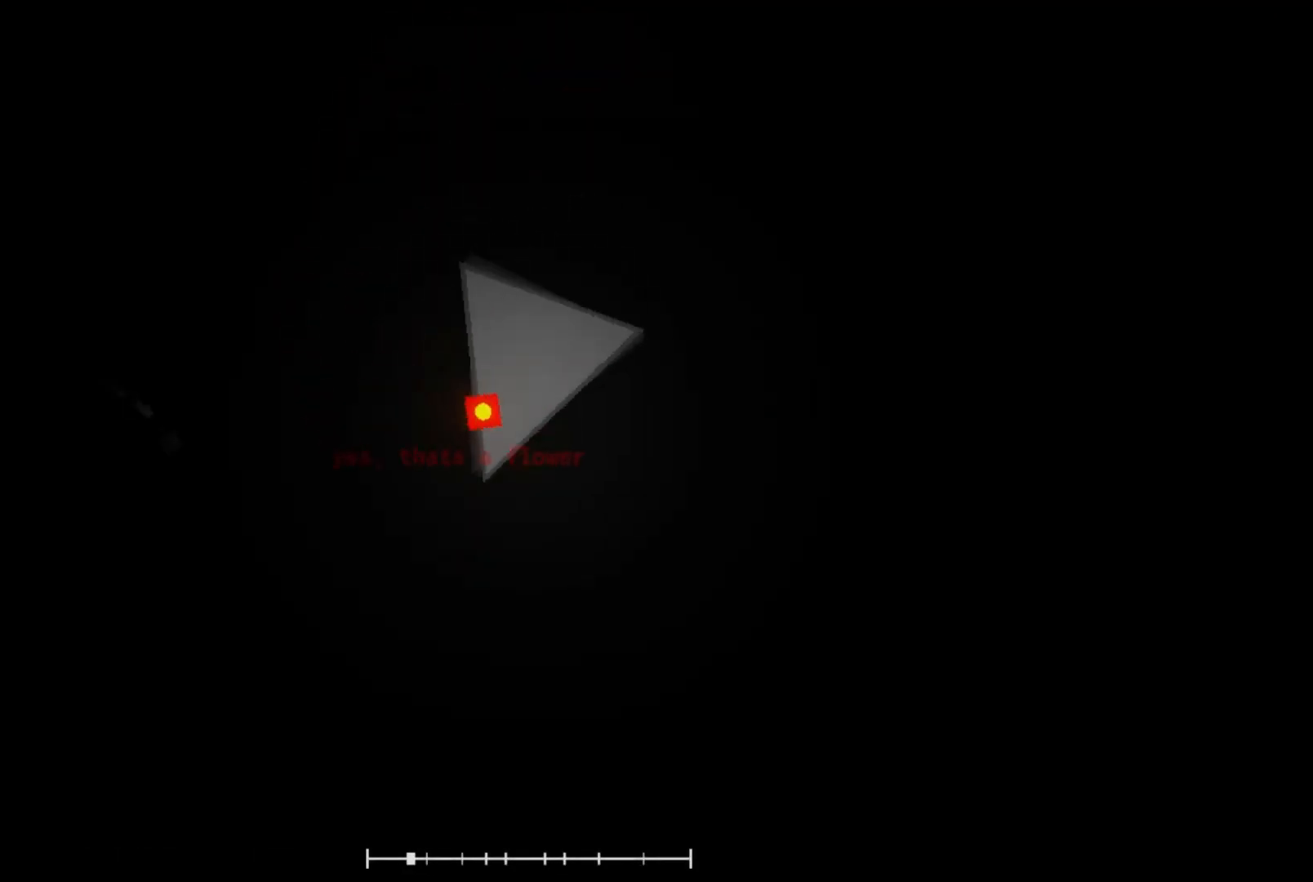
{"dt_ms": 500, "buttons": [], "left_stick": "up-left", "events": [[33, "left_stick", "down"], [200, "left_stick", "down-left"], [300, "left_stick", "left"], [467, "left_stick", "up-left"]]}
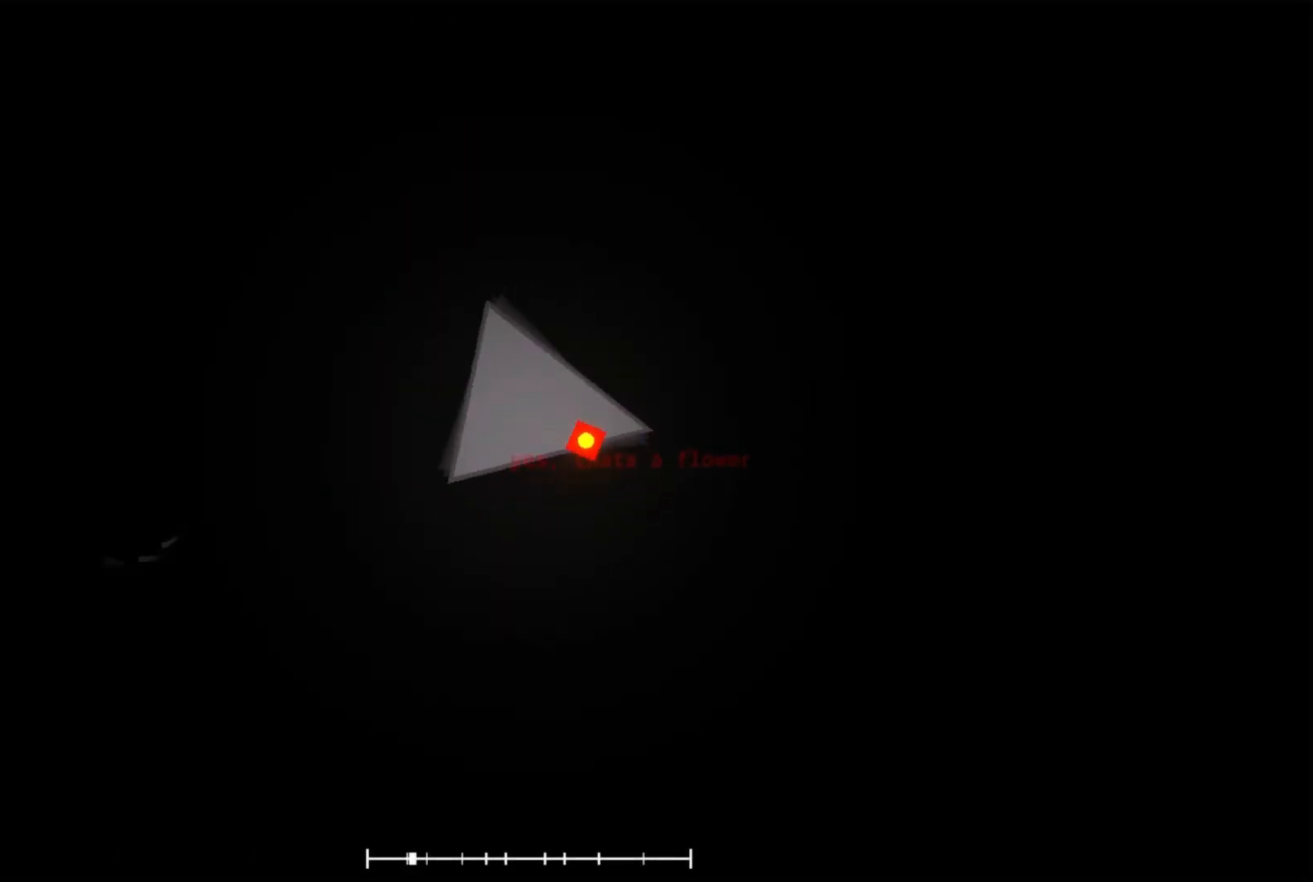
{"dt_ms": 500, "buttons": [], "left_stick": "down-right", "events": [[67, "left_stick", "up-right"], [167, "left_stick", "right"], [400, "left_stick", "down-right"]]}
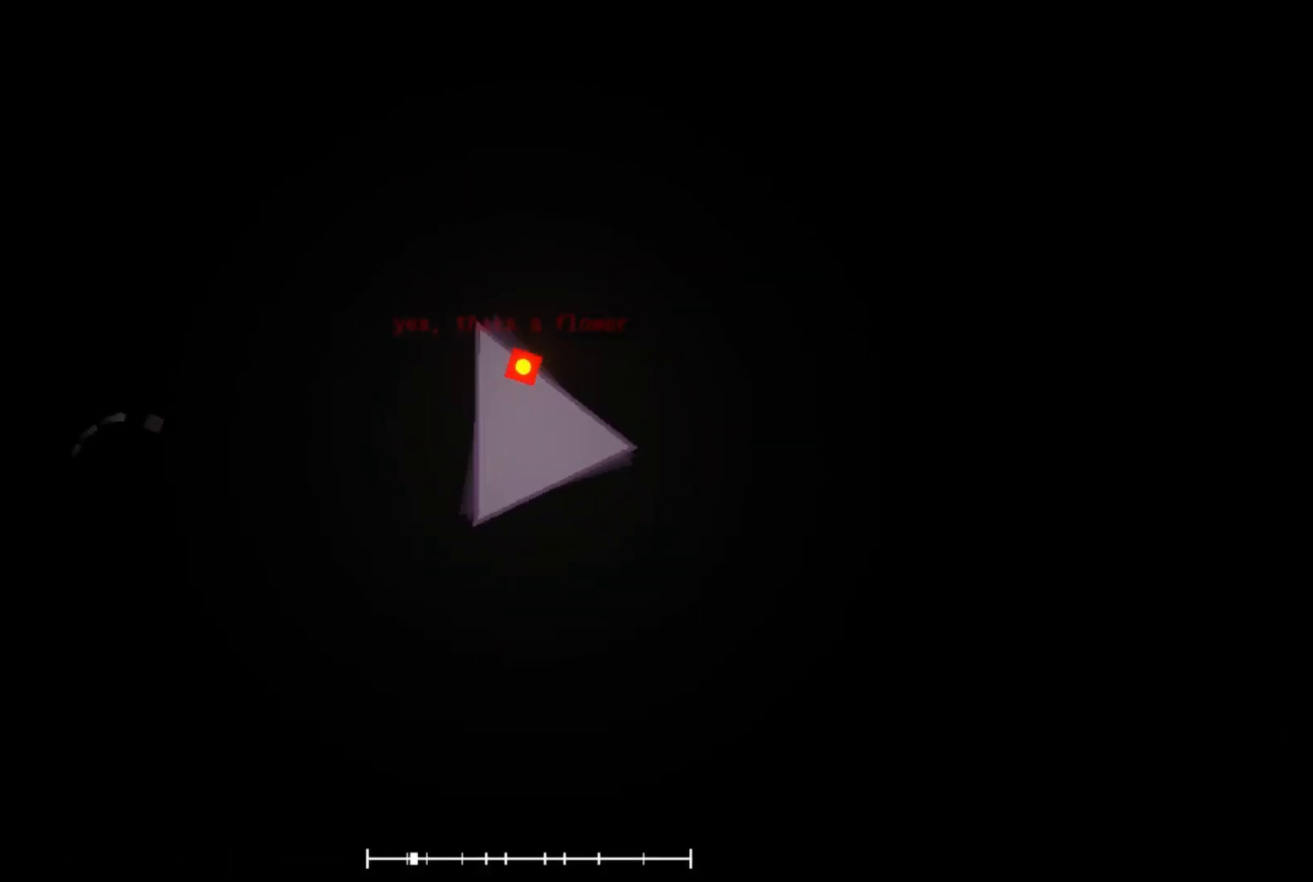
{"dt_ms": 500, "buttons": [], "left_stick": "up-left", "events": [[100, "left_stick", "down"], [300, "left_stick", "down-left"], [500, "left_stick", "up-left"]]}
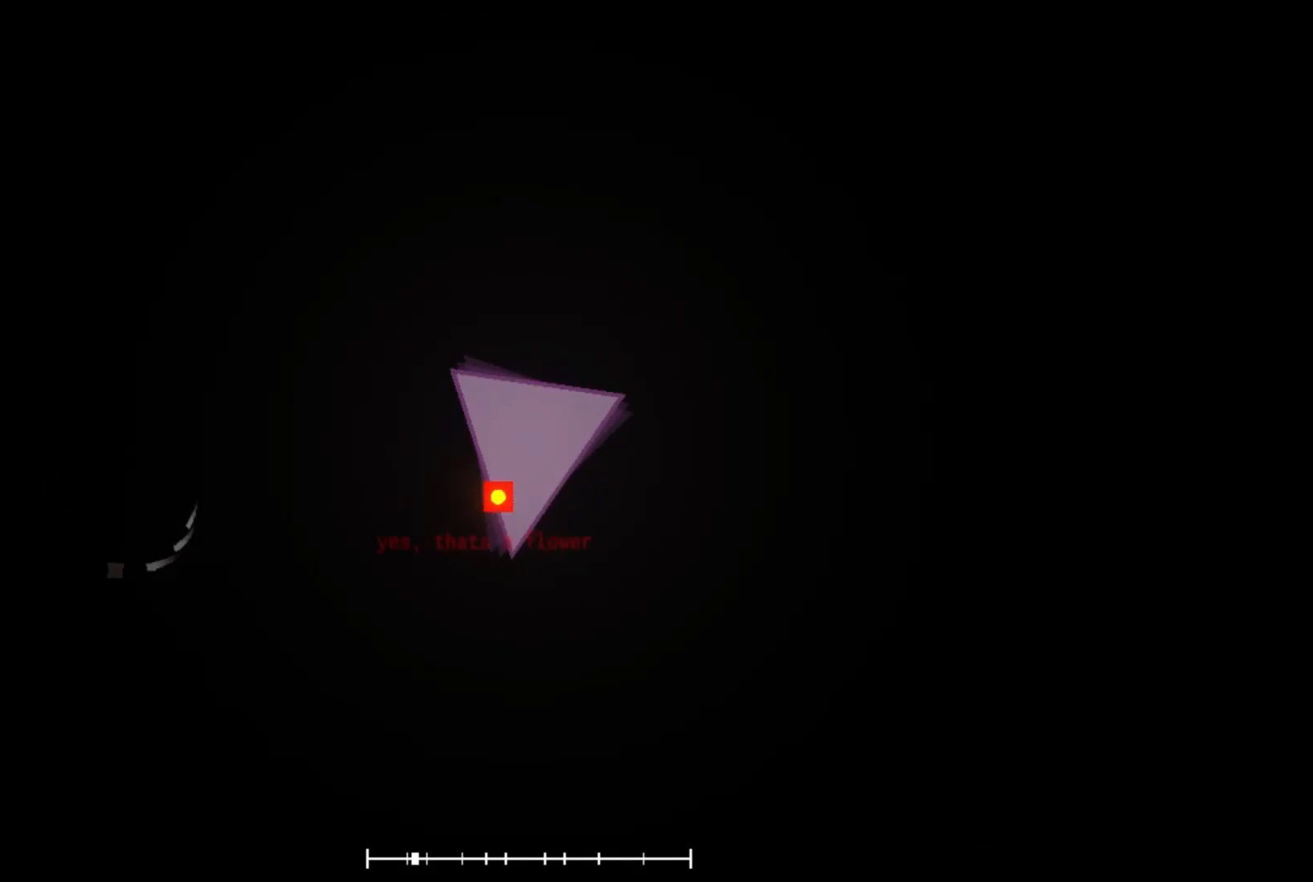
{"dt_ms": 500, "buttons": [], "left_stick": "down", "events": [[133, "left_stick", "up-right"], [233, "left_stick", "right"], [400, "left_stick", "down-right"], [500, "left_stick", "down"]]}
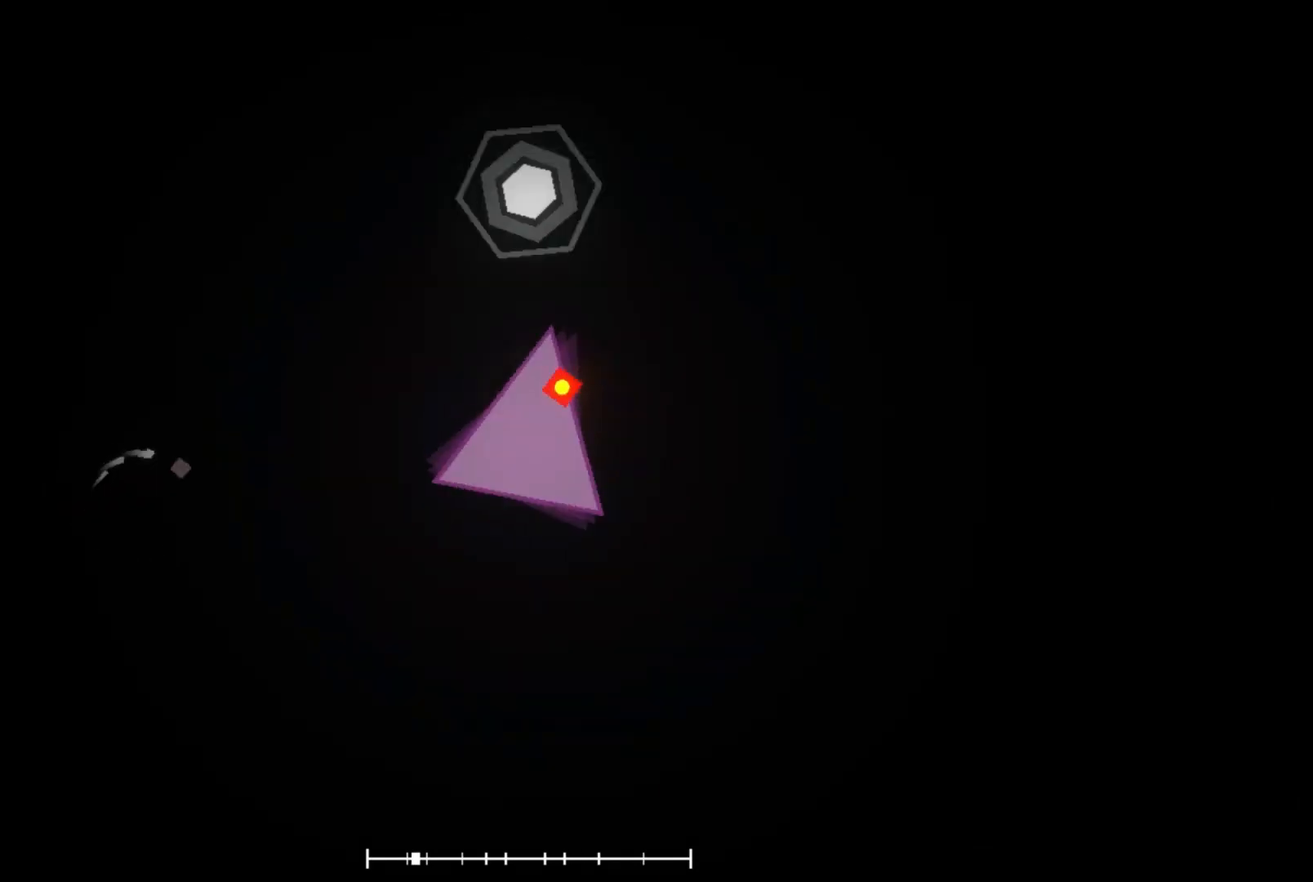
{"dt_ms": 500, "buttons": [], "left_stick": "right", "events": [[233, "left_stick", "left"], [300, "left_stick", "up"], [433, "left_stick", "right"]]}
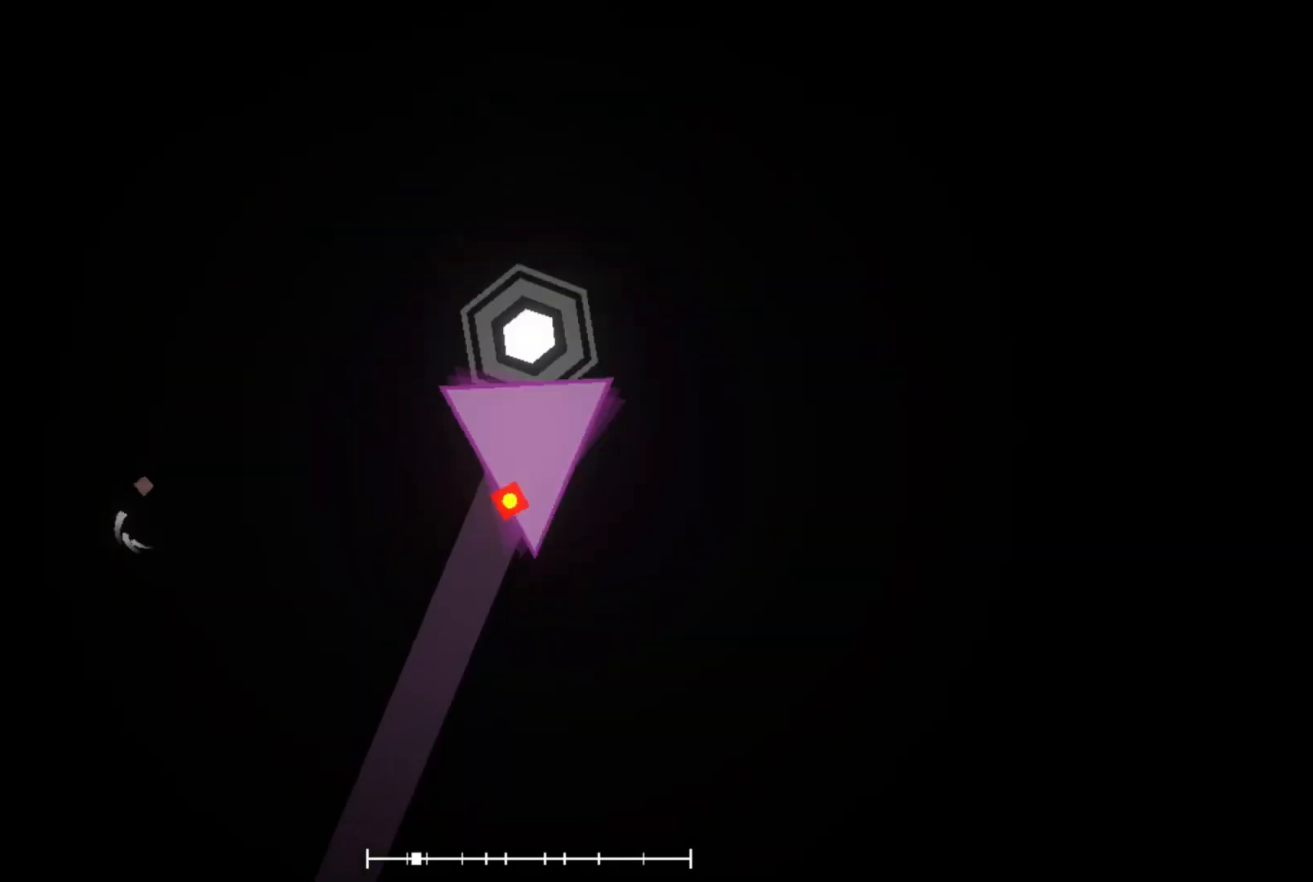
{"dt_ms": 500, "buttons": [], "left_stick": "right", "events": [[33, "left_stick", "down-right"], [167, "left_stick", "center"], [233, "left_stick", "left"], [300, "left_stick", "down-left"], [400, "left_stick", "center"], [500, "left_stick", "right"]]}
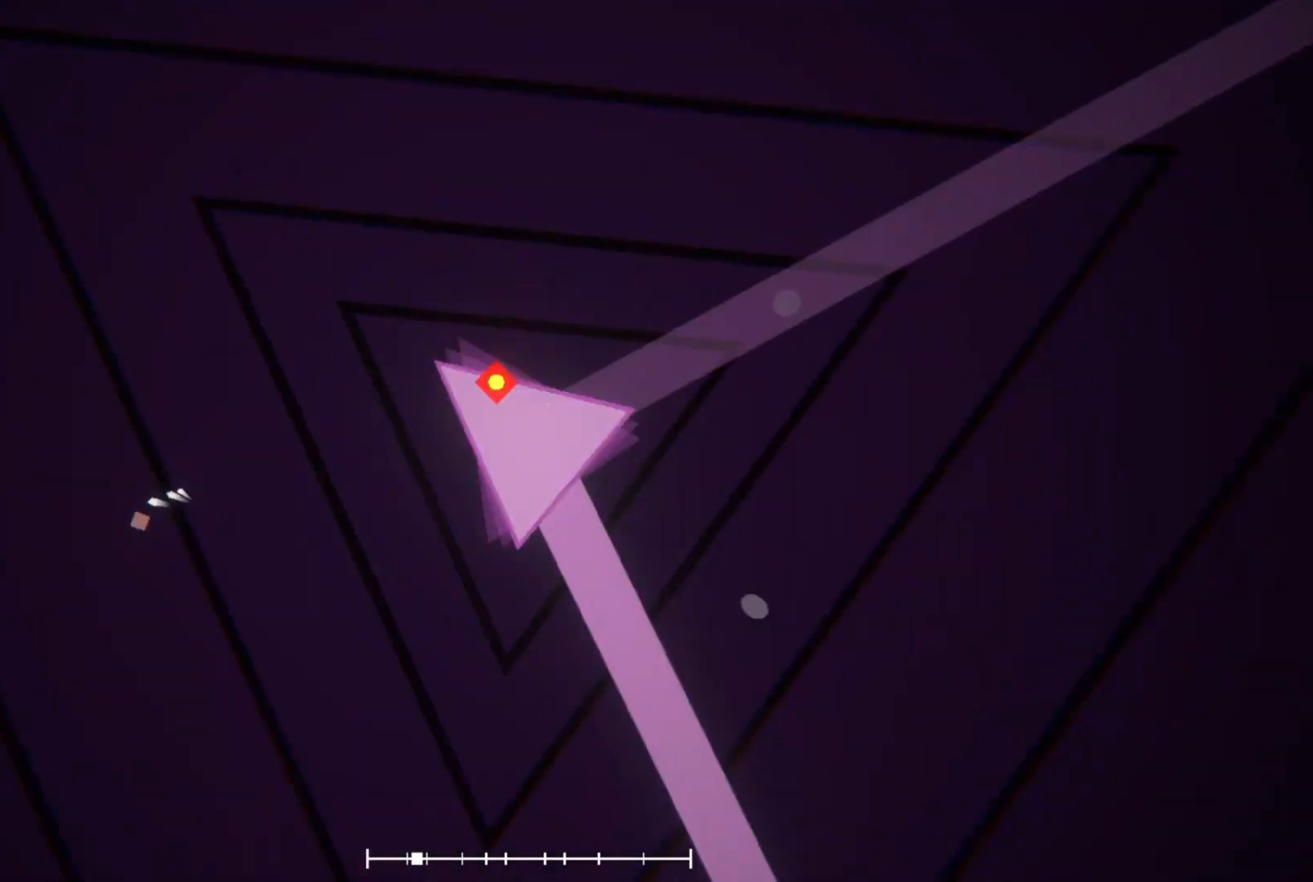
{"dt_ms": 500, "buttons": [], "left_stick": "center", "events": [[200, "left_stick", "center"], [267, "left_stick", "down-left"], [433, "left_stick", "center"]]}
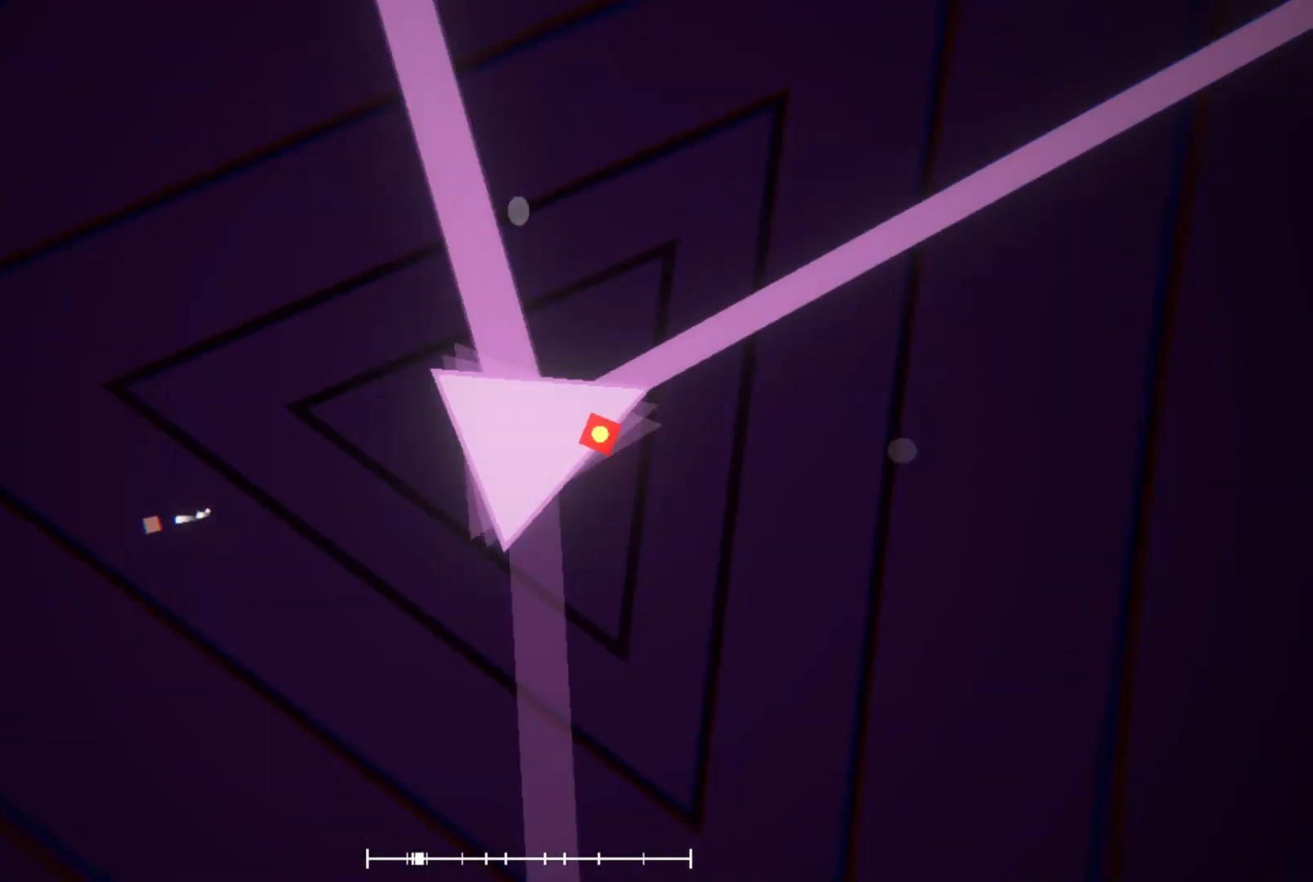
{"dt_ms": 500, "buttons": [], "left_stick": "center", "events": [[33, "left_stick", "right"], [167, "left_stick", "center"], [300, "left_stick", "down-left"], [433, "left_stick", "center"]]}
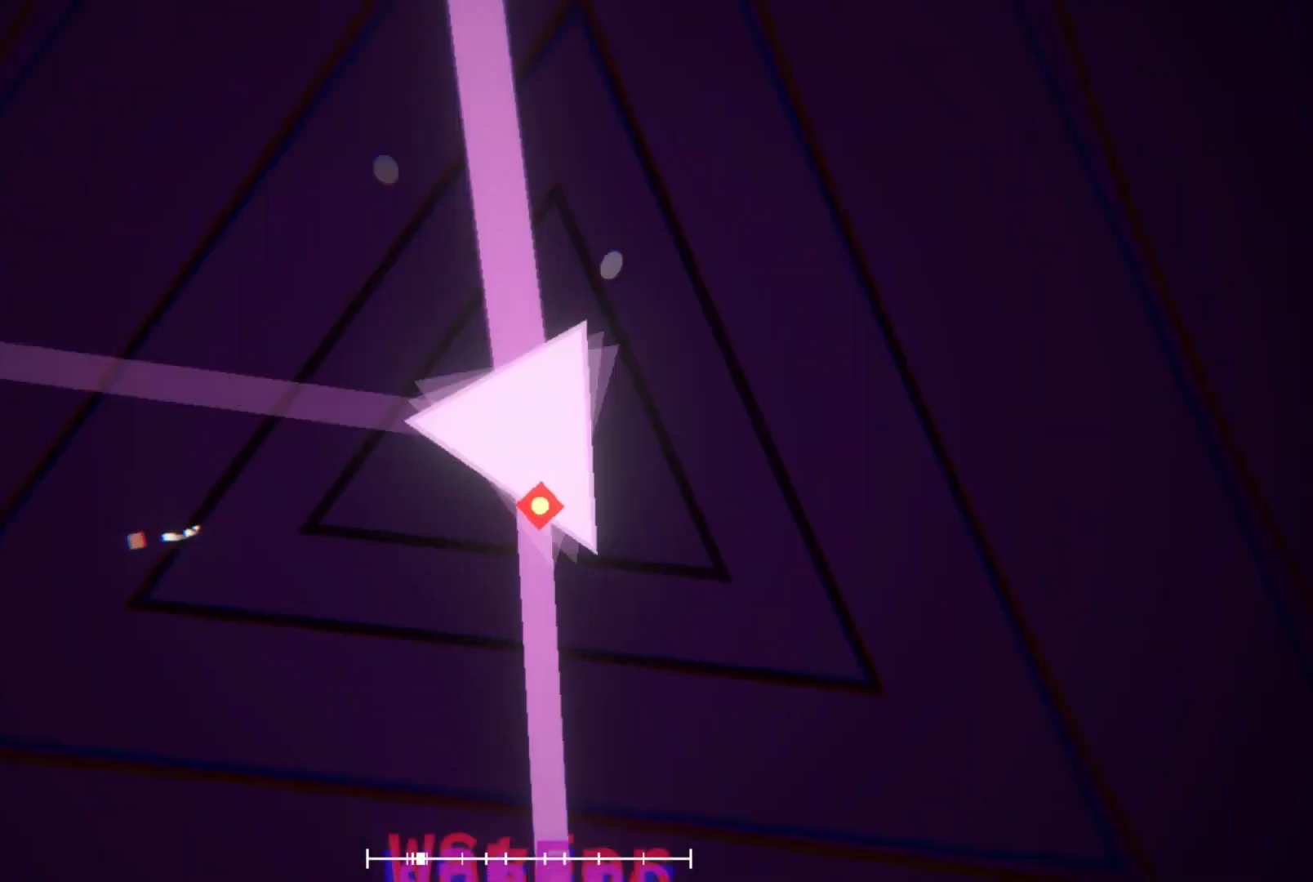
{"dt_ms": 500, "buttons": [], "left_stick": "center", "events": [[67, "left_stick", "right"], [233, "left_stick", "center"], [333, "left_stick", "down-left"], [467, "left_stick", "center"]]}